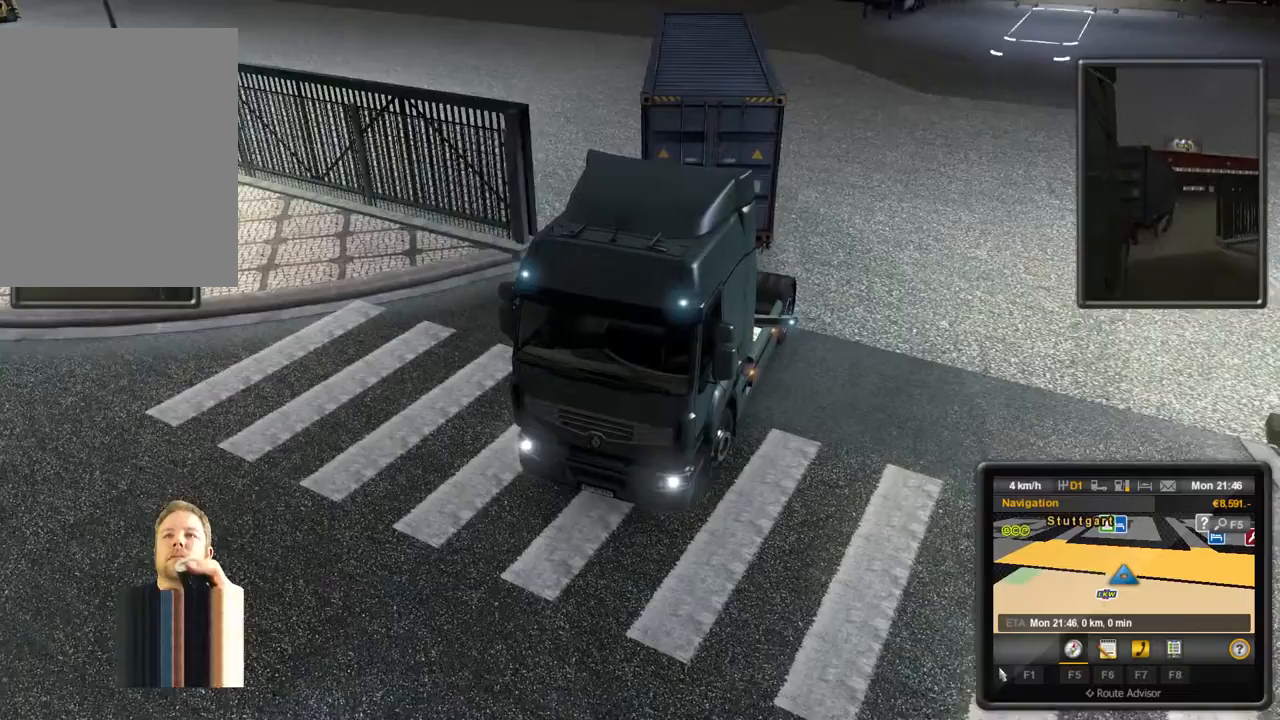
Gameplay with a controller (Xbox layout); each line is a JSON object with the inputs held at the frame after it. "events" lists button and stick changes between this image and that frame as [ms after this image, input, new state], when the widget could be followed in between. Not read: L3 R3 right_stick.
{"buttons": [], "left_stick": "center", "events": [[50, "R2", "down"], [483, "R2", "up"]]}
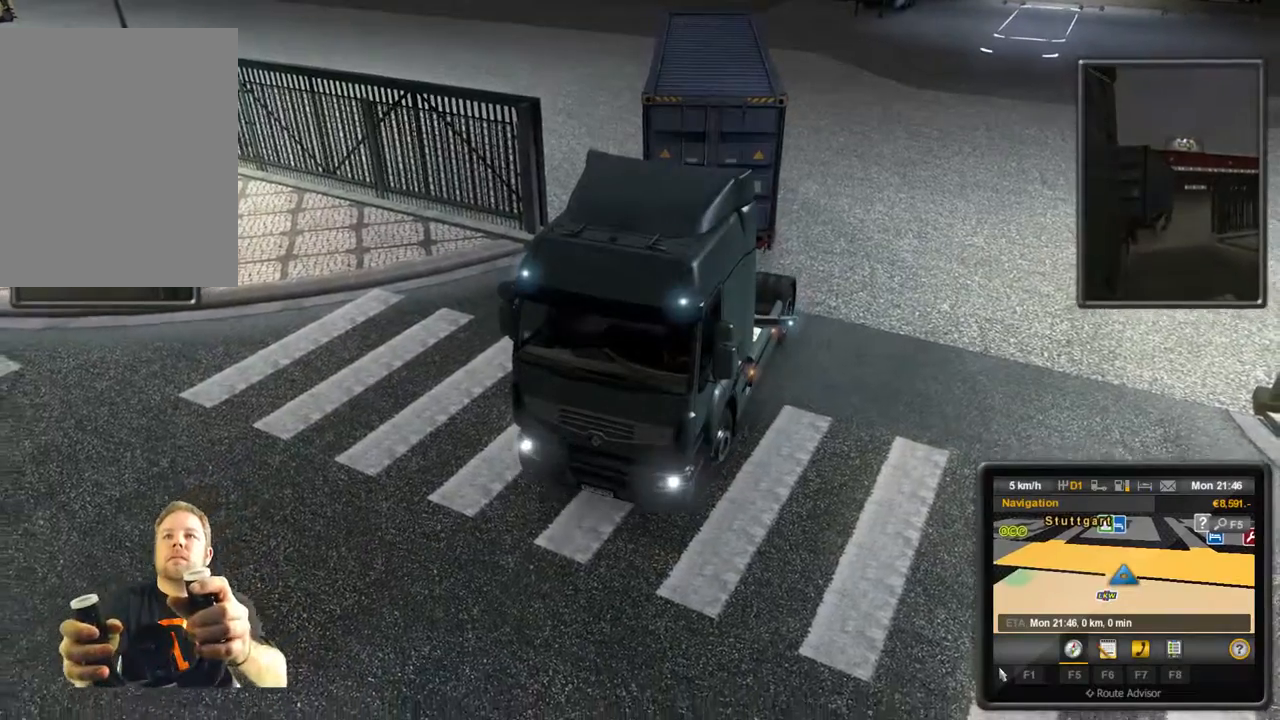
{"buttons": [], "left_stick": "center", "events": []}
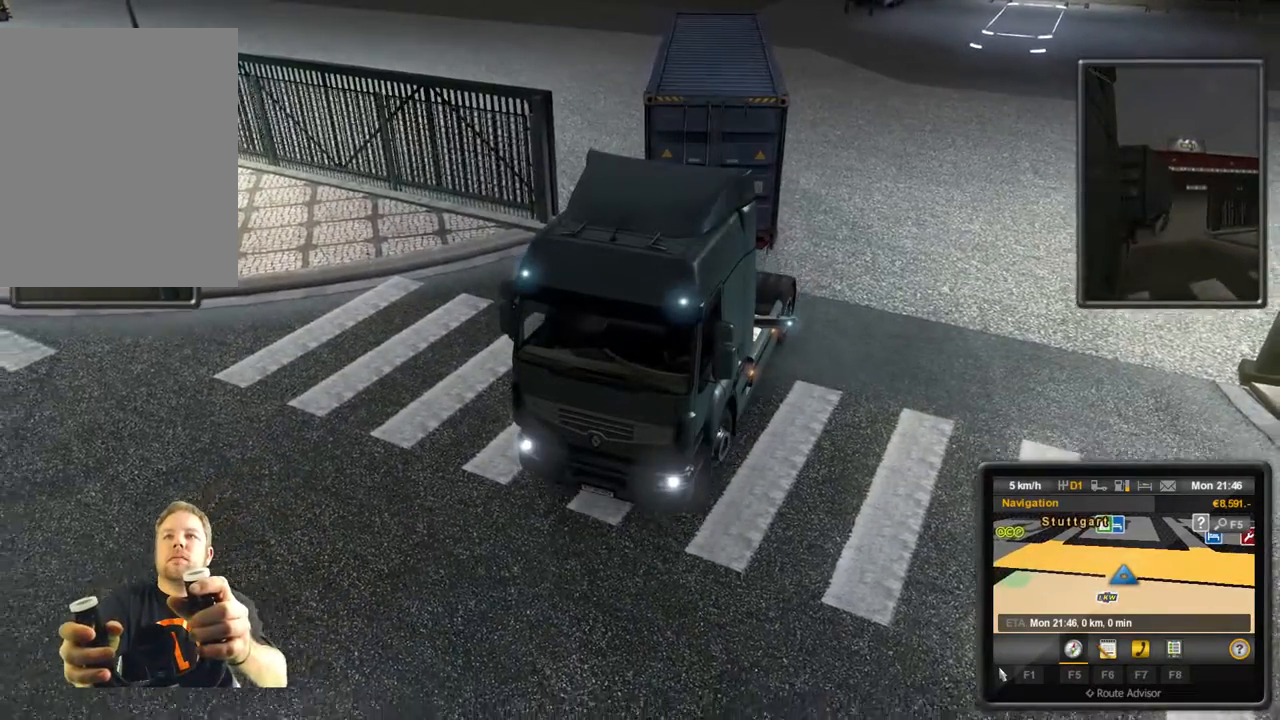
{"buttons": [], "left_stick": "center", "events": []}
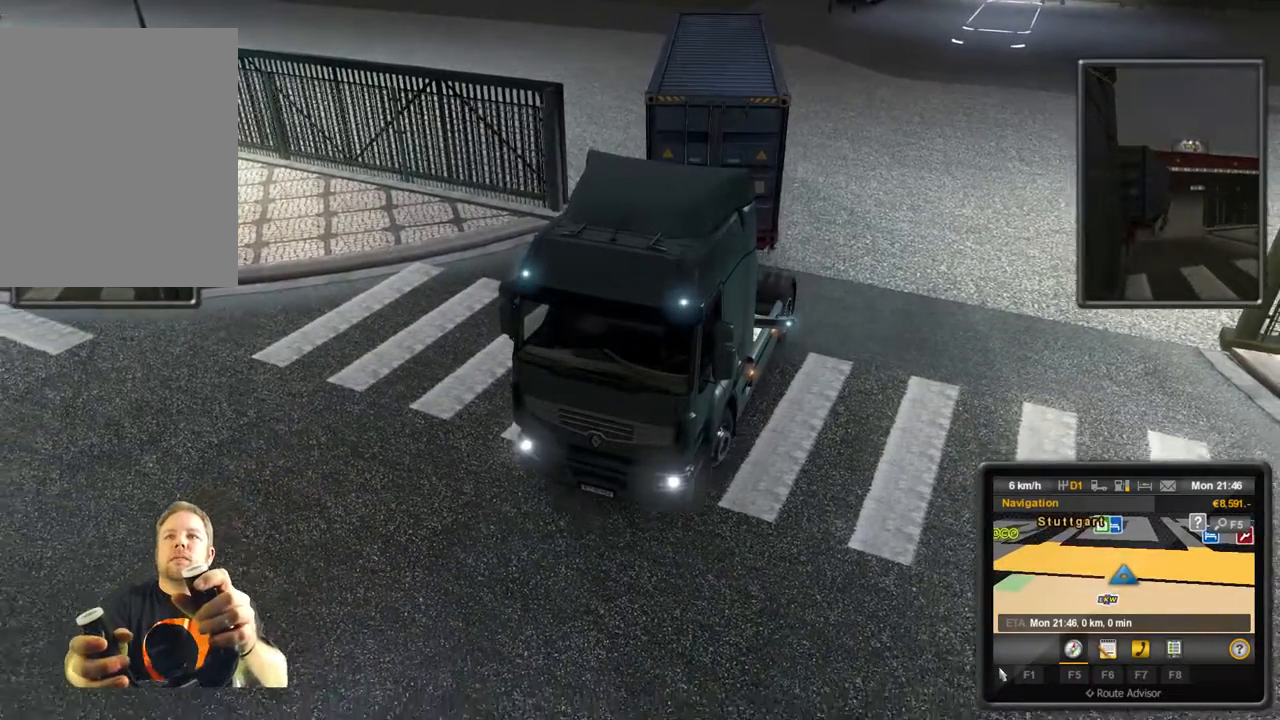
{"buttons": [], "left_stick": "center", "events": []}
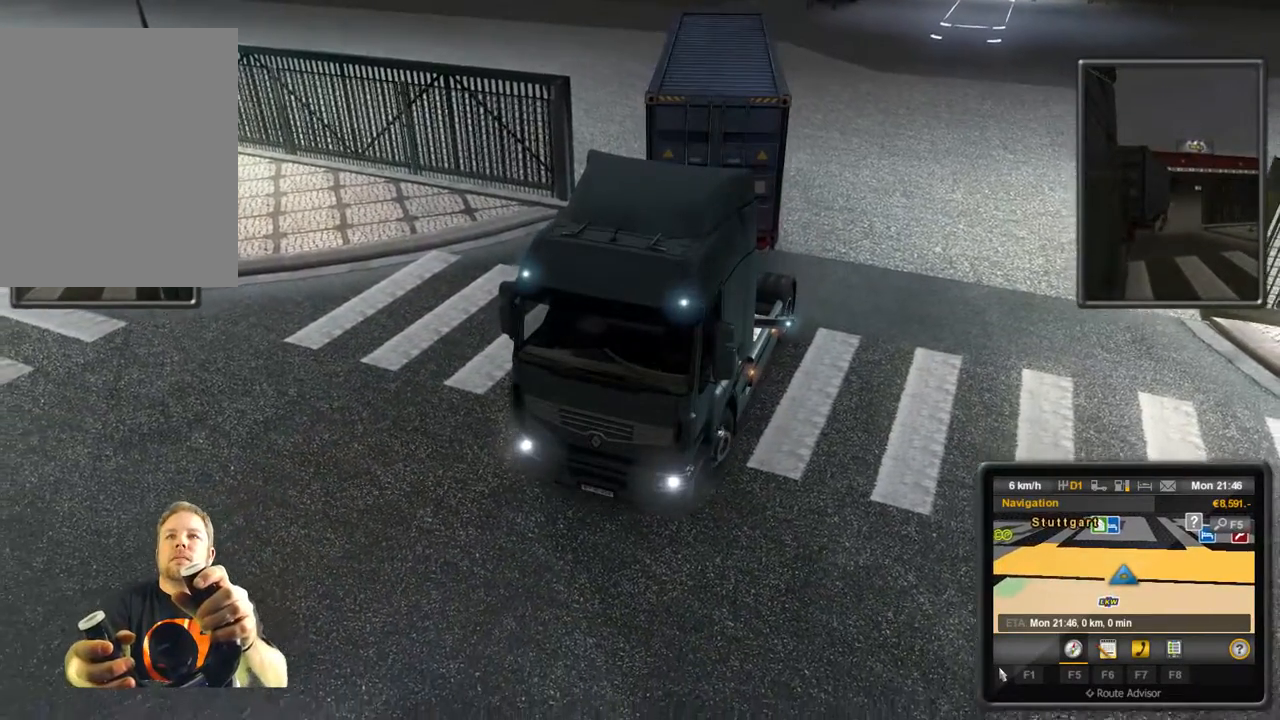
{"buttons": [], "left_stick": "center", "events": []}
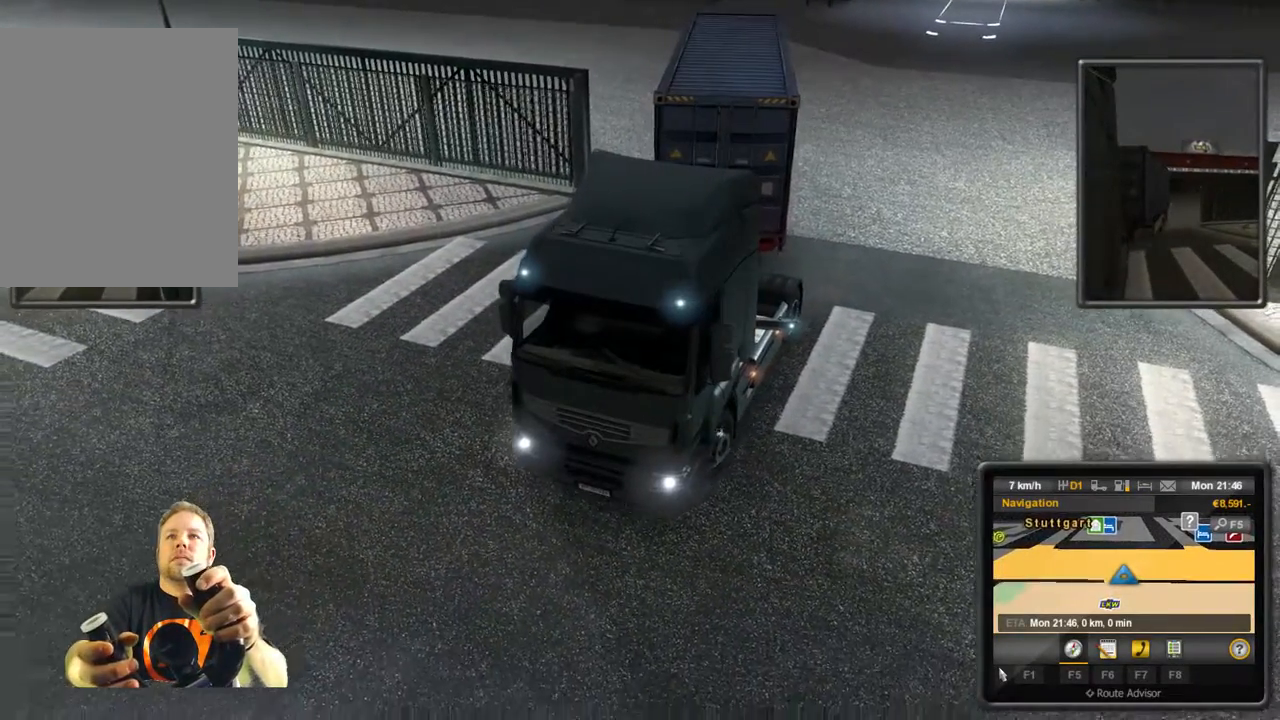
{"buttons": ["L2"], "left_stick": "center", "events": [[483, "L2", "down"]]}
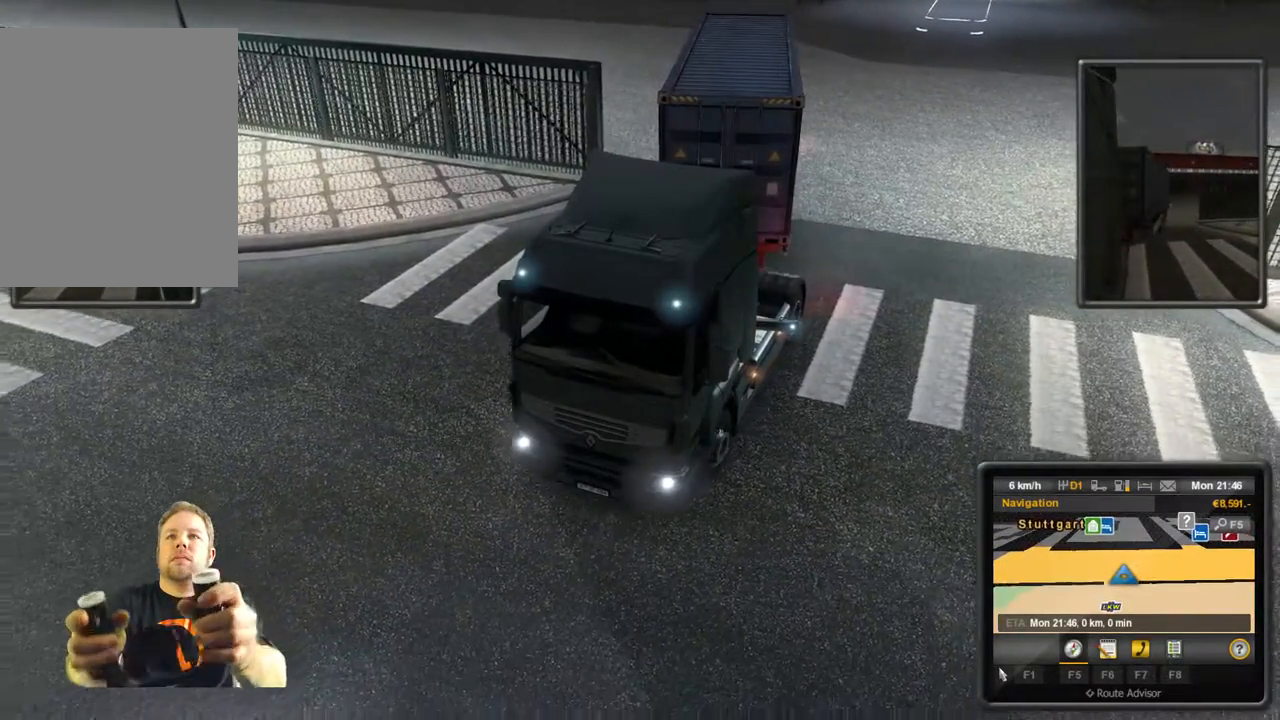
{"buttons": [], "left_stick": "center", "events": [[350, "L2", "up"]]}
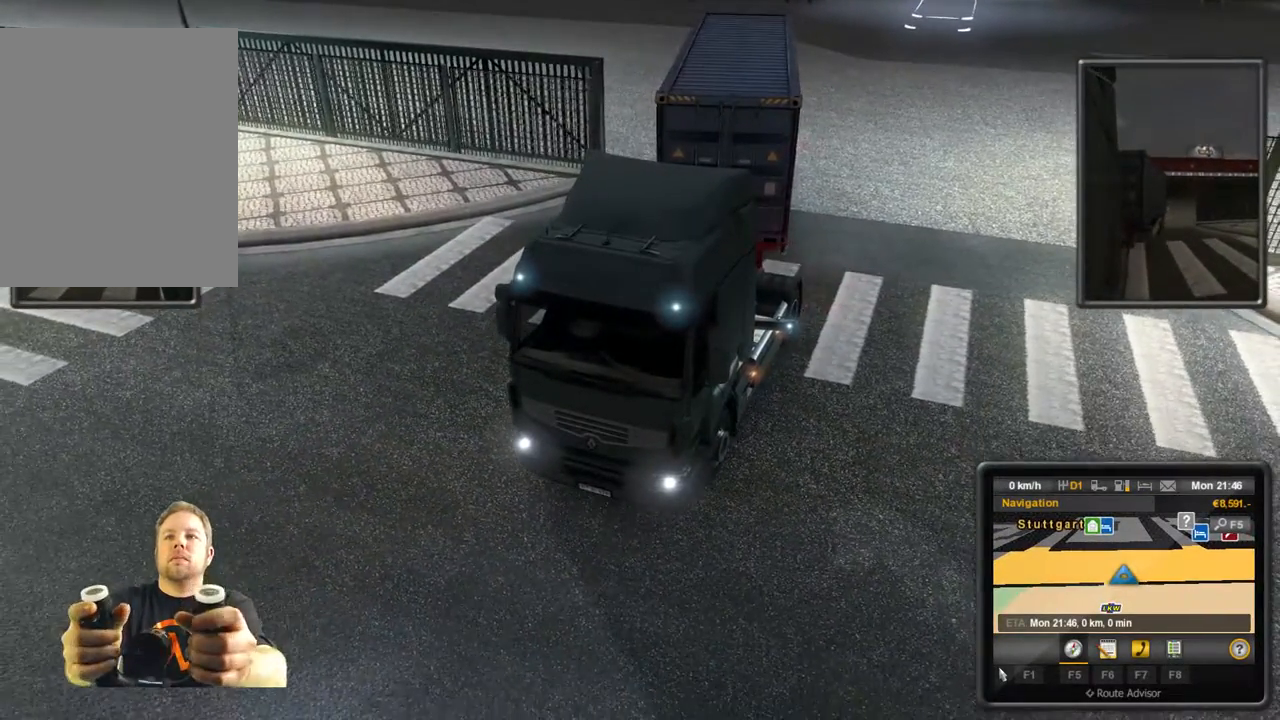
{"buttons": ["X"], "left_stick": "center", "events": [[467, "X", "down"]]}
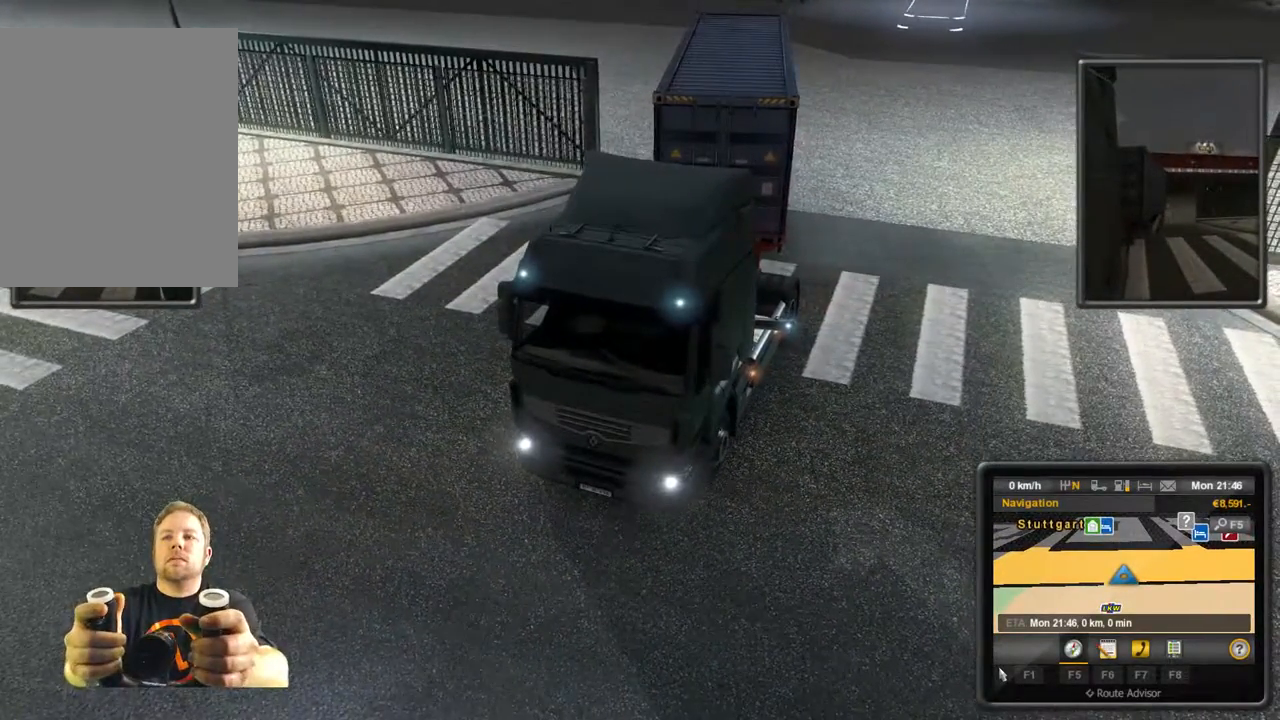
{"buttons": [], "left_stick": "center", "events": [[50, "X", "up"], [167, "X", "down"], [350, "X", "up"]]}
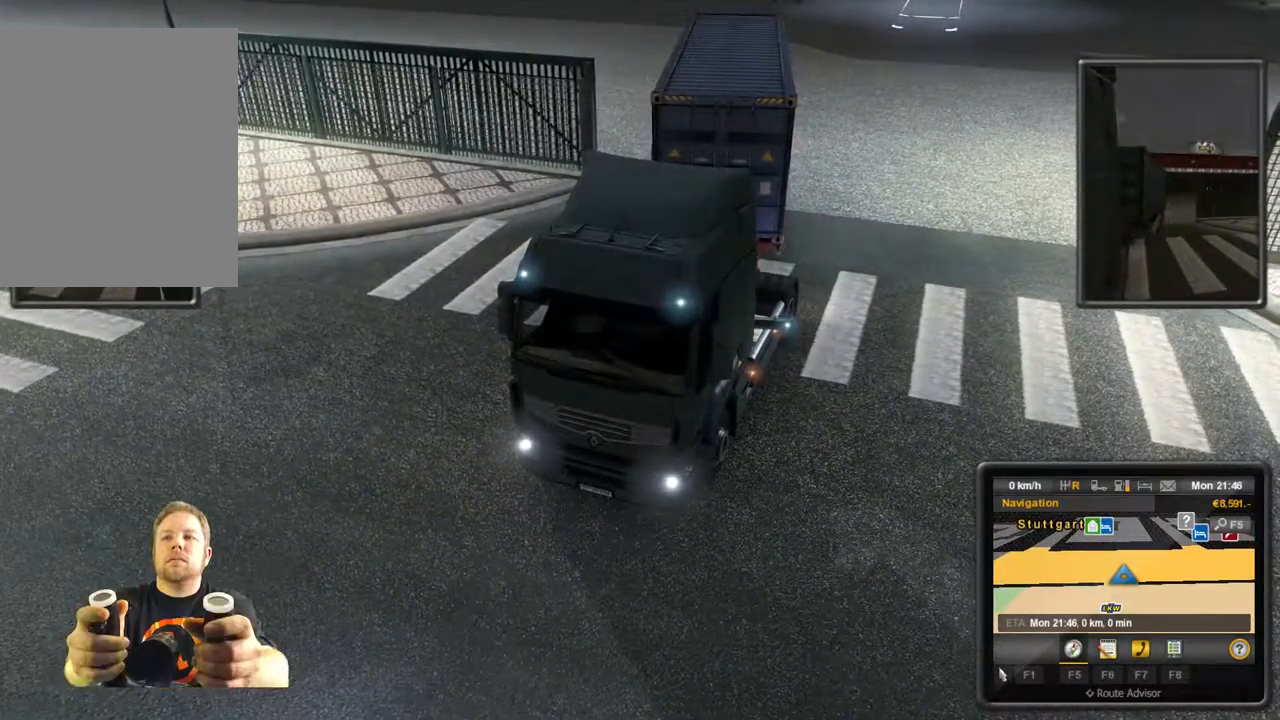
{"buttons": [], "left_stick": "center", "events": []}
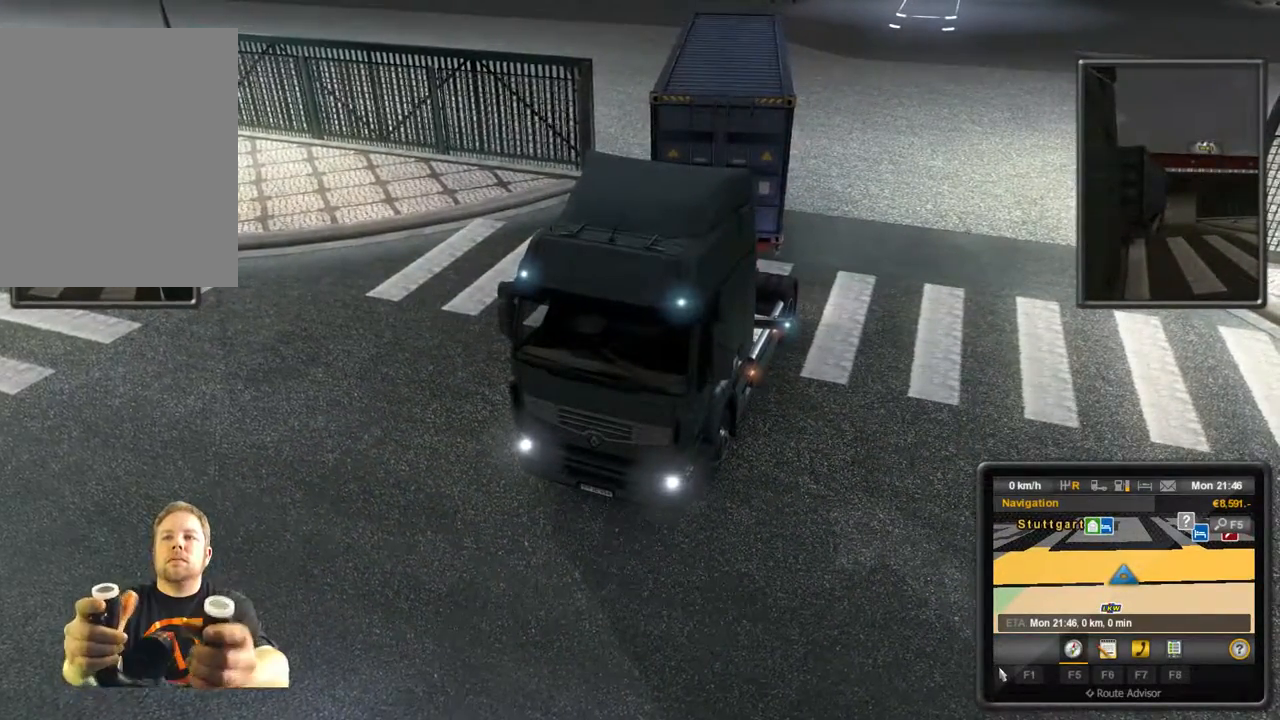
{"buttons": ["R2"], "left_stick": "left", "events": [[83, "left_stick", "left"], [100, "R2", "down"]]}
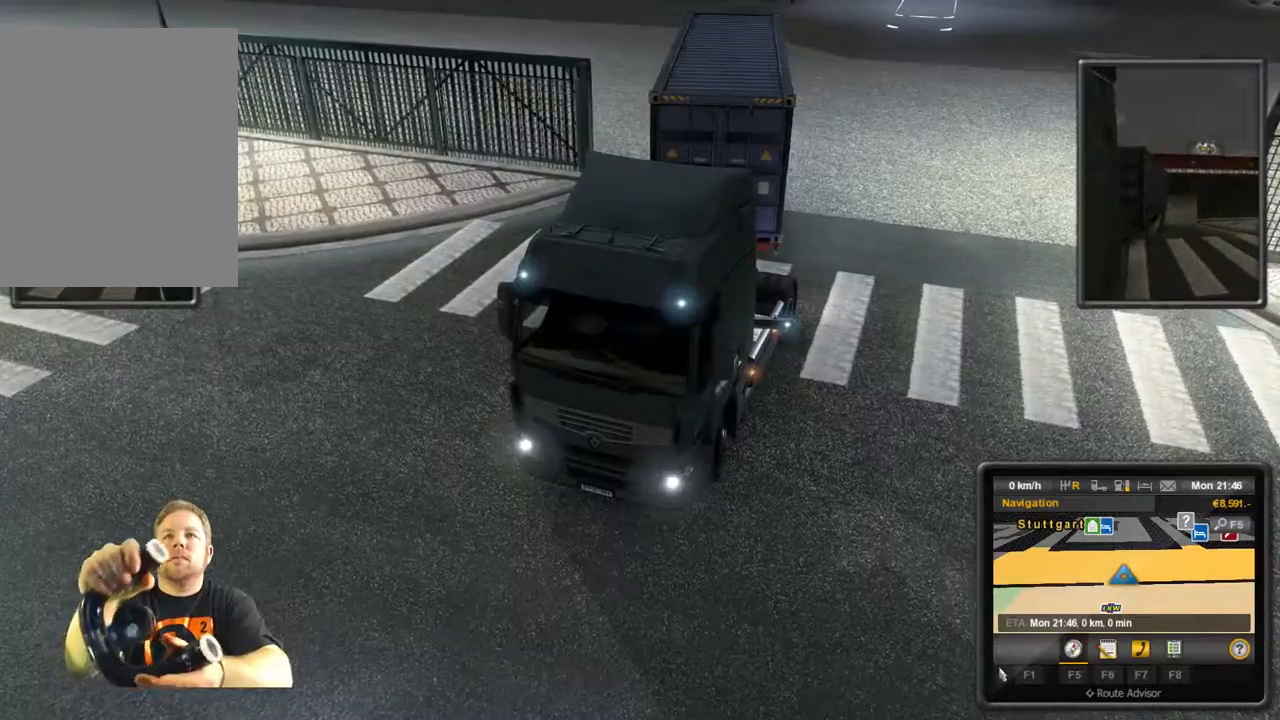
{"buttons": [], "left_stick": "center", "events": [[167, "R2", "up"], [400, "left_stick", "center"]]}
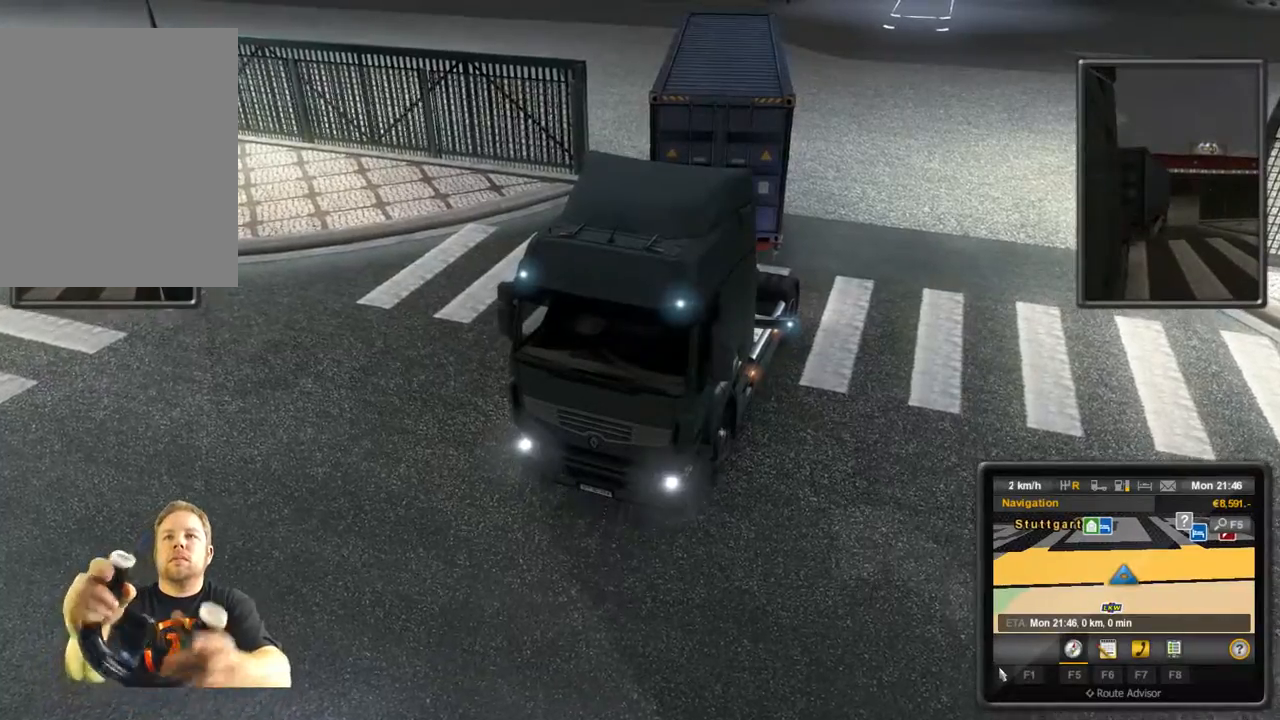
{"buttons": ["R2"], "left_stick": "right", "events": [[50, "R2", "down"], [167, "left_stick", "right"]]}
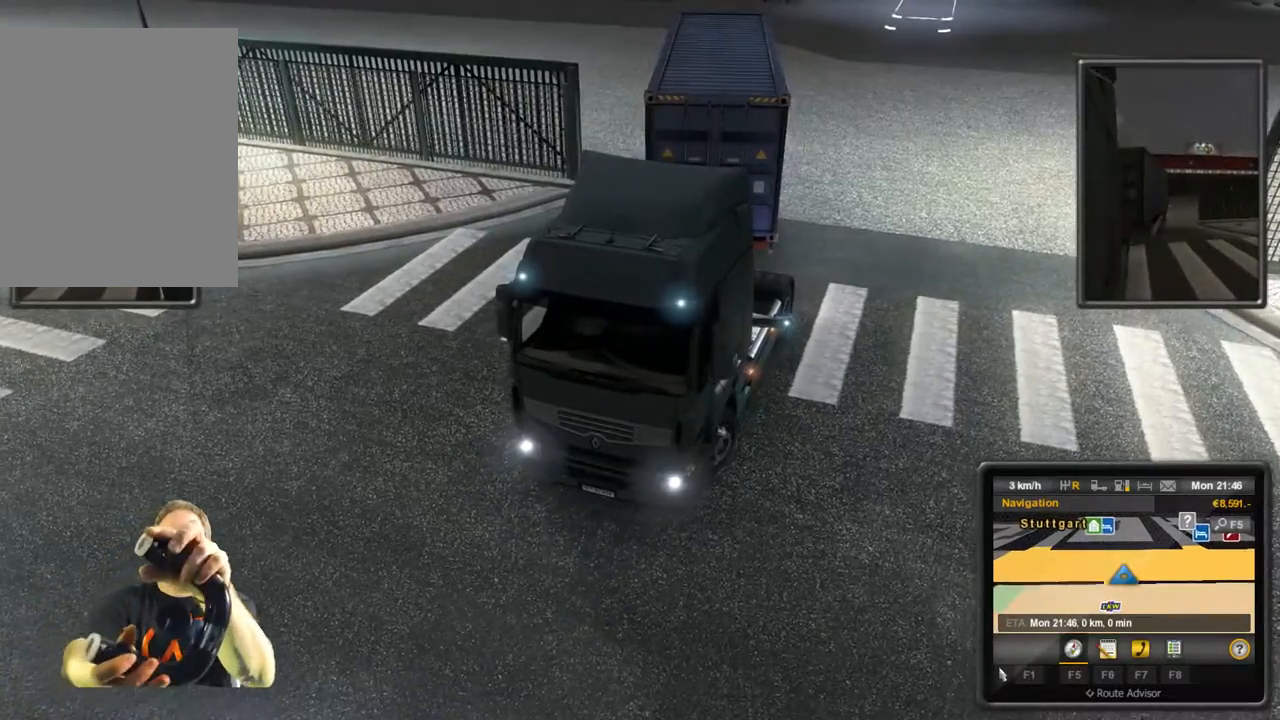
{"buttons": ["R2"], "left_stick": "right", "events": [[100, "R2", "up"], [350, "R2", "down"]]}
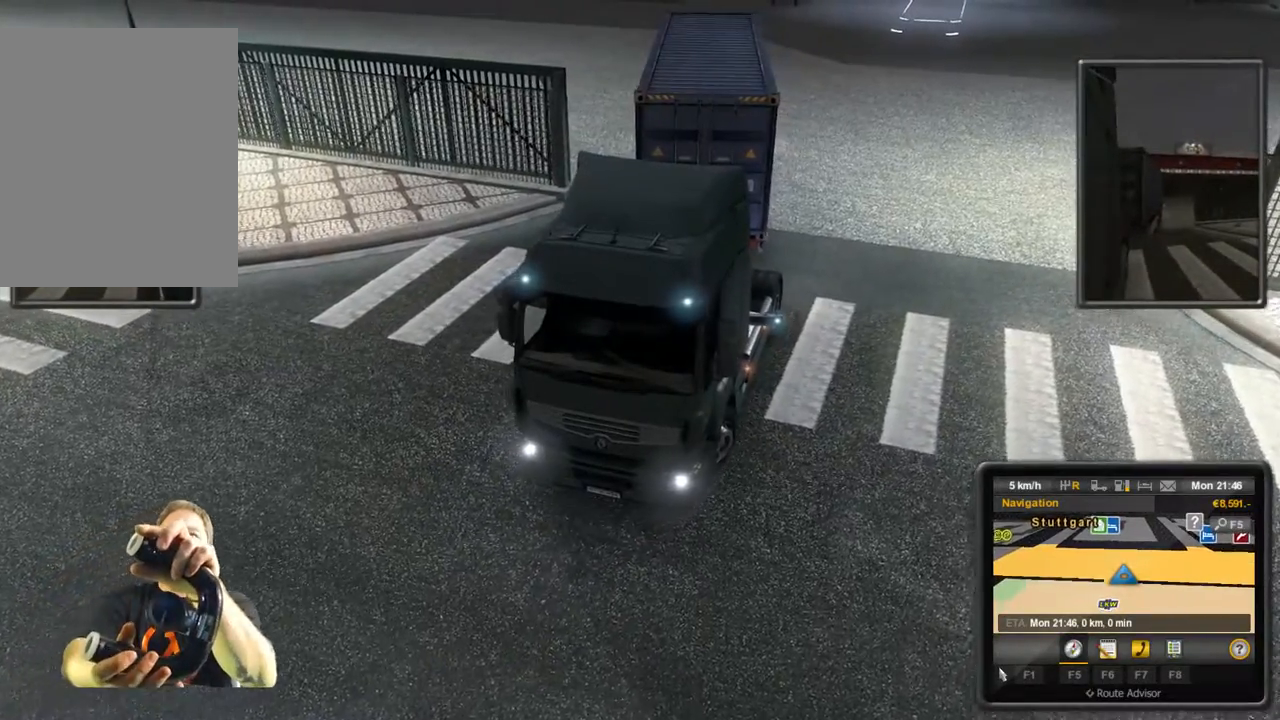
{"buttons": [], "left_stick": "right", "events": [[100, "R2", "up"], [300, "R2", "down"], [417, "R2", "up"]]}
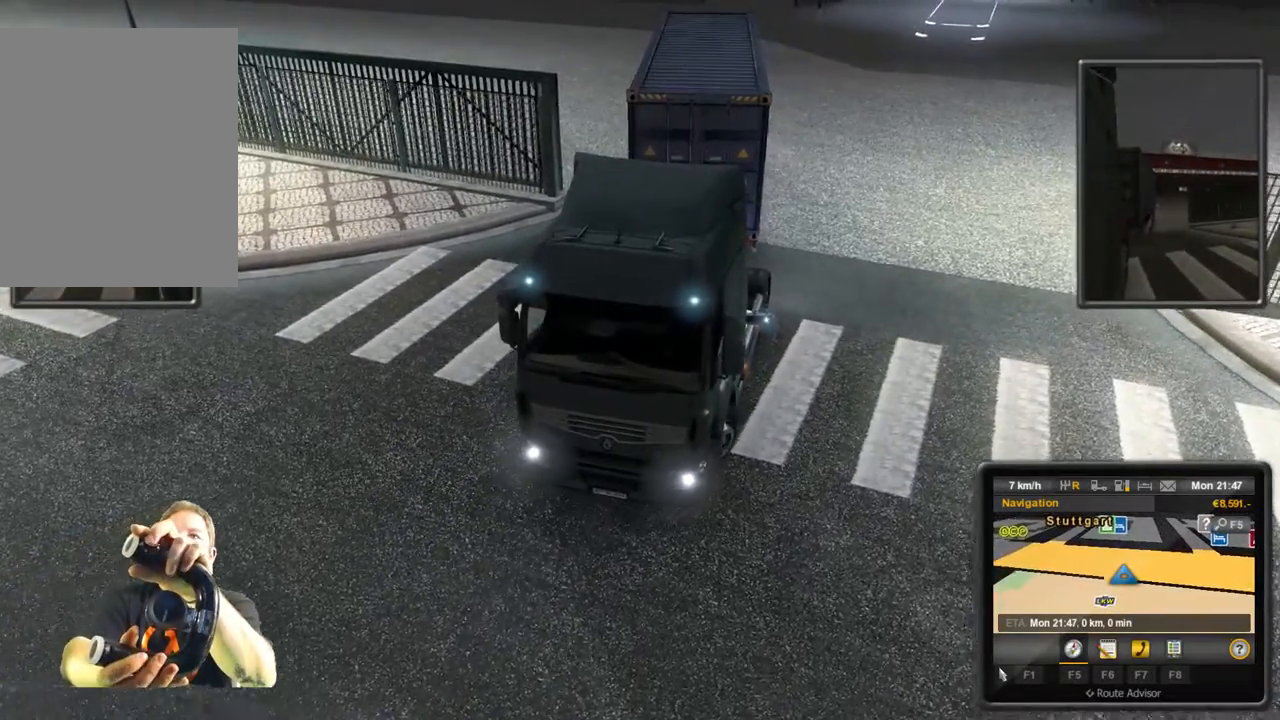
{"buttons": [], "left_stick": "right", "events": [[100, "R2", "down"], [233, "R2", "up"], [350, "R2", "down"], [467, "R2", "up"]]}
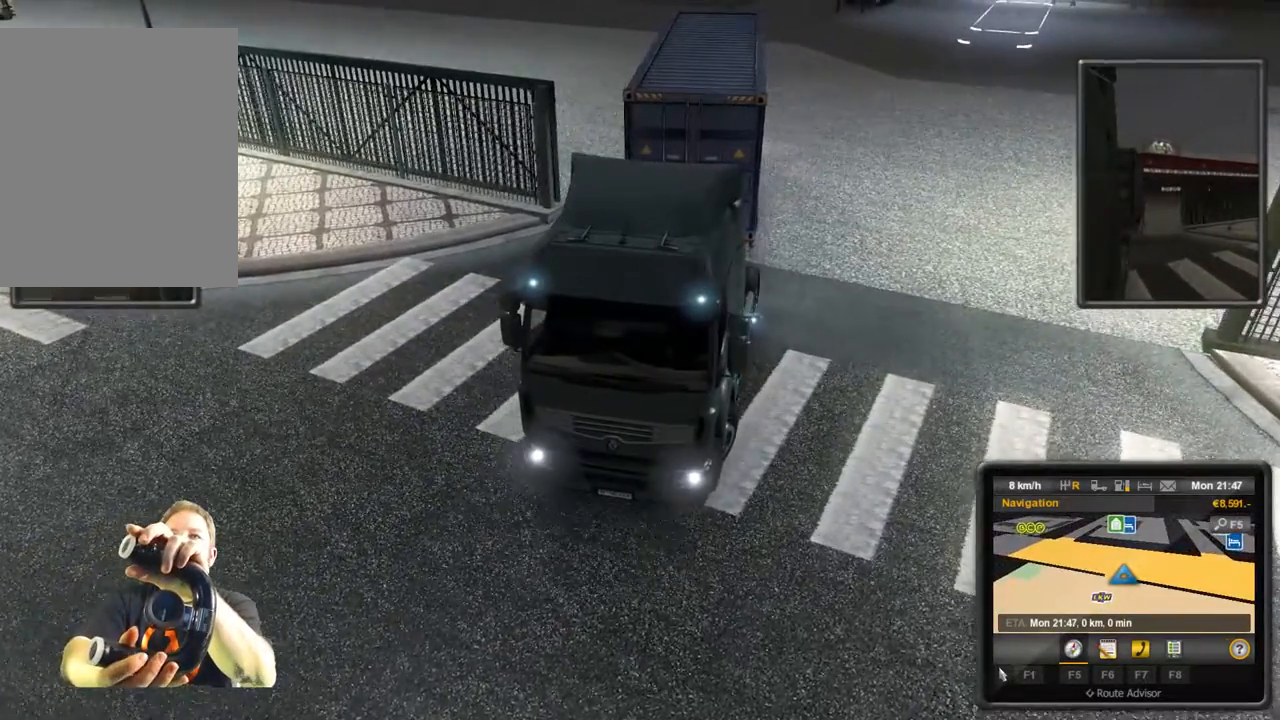
{"buttons": [], "left_stick": "right", "events": [[100, "R2", "down"], [233, "R2", "up"], [350, "R2", "down"], [483, "R2", "up"]]}
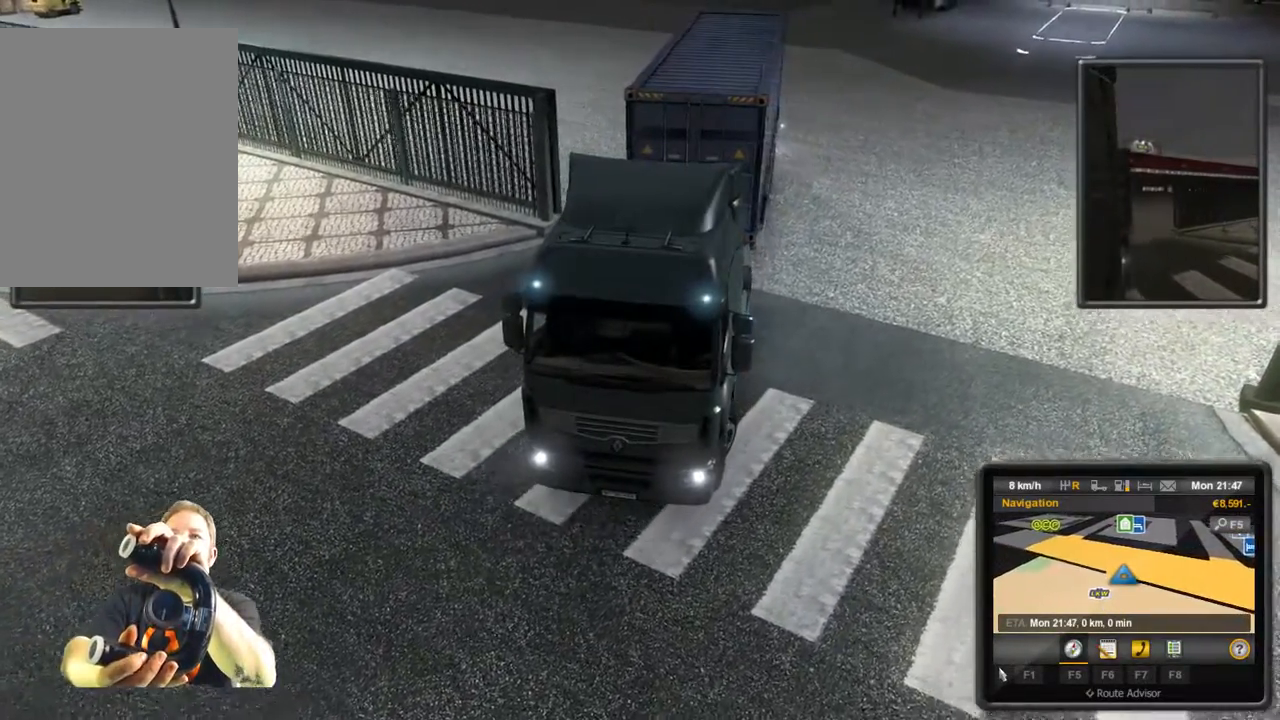
{"buttons": [], "left_stick": "center", "events": [[417, "left_stick", "center"]]}
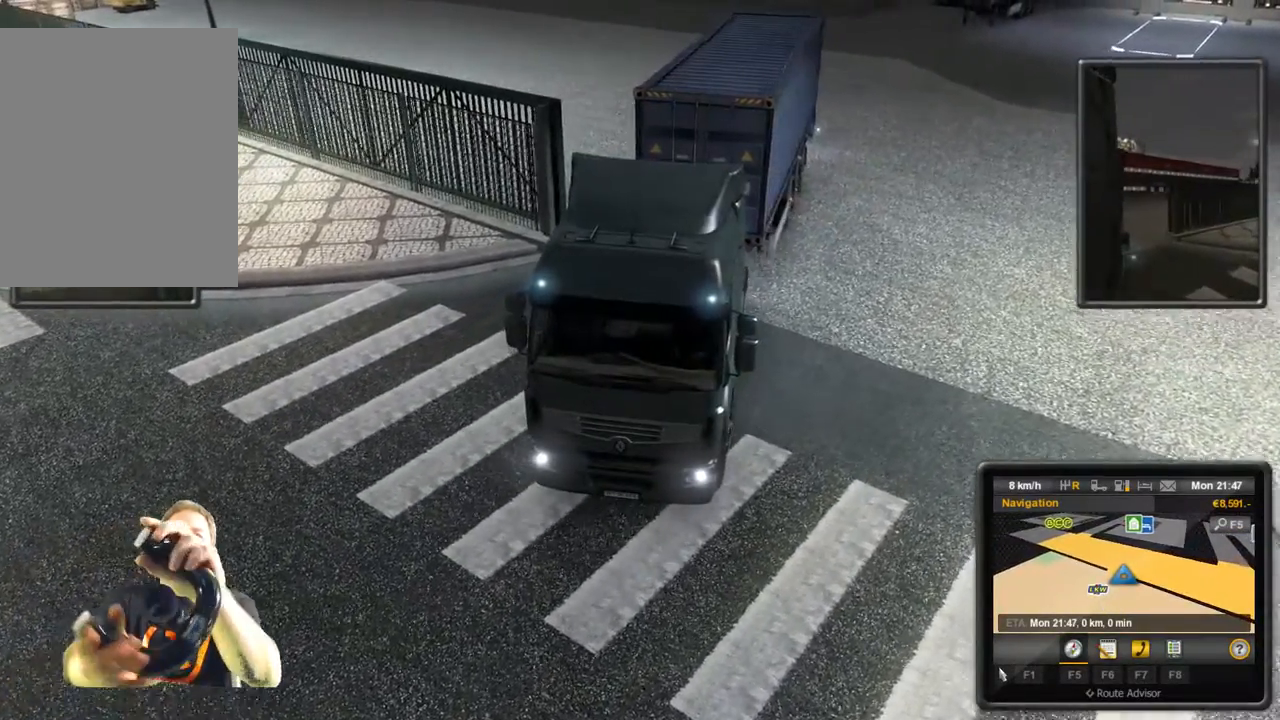
{"buttons": [], "left_stick": "center", "events": [[233, "R2", "down"], [350, "R2", "up"]]}
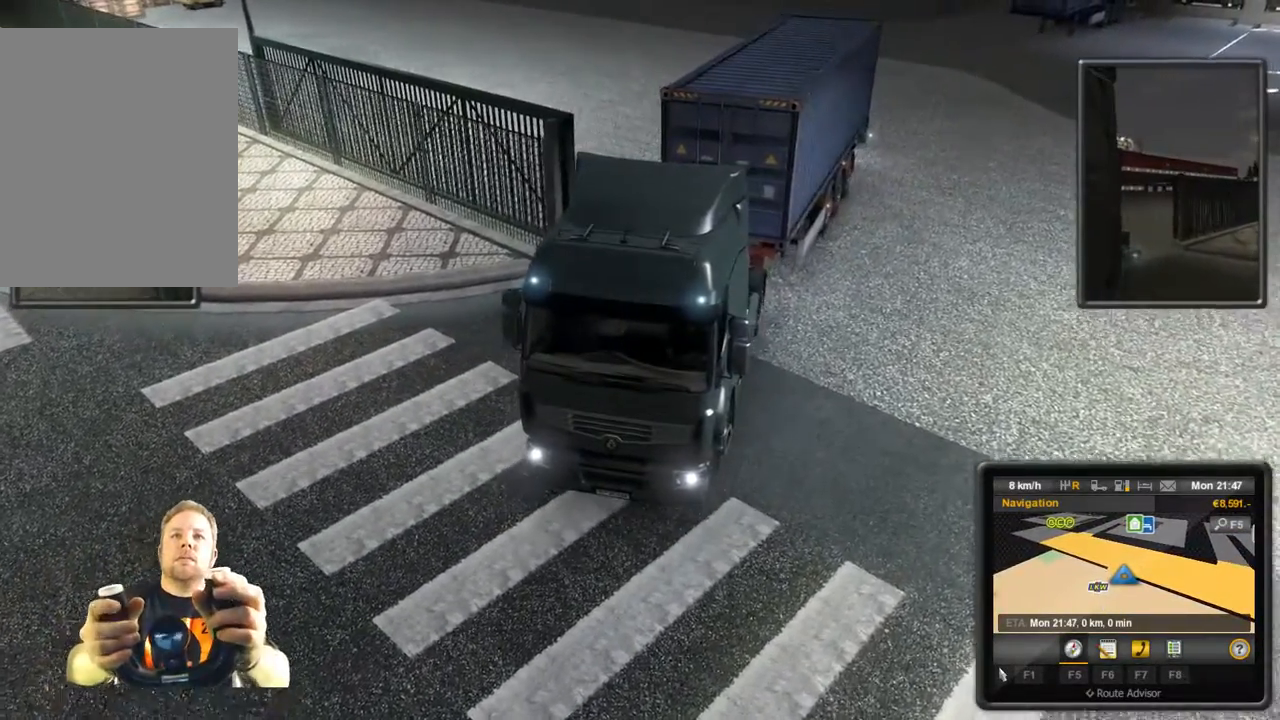
{"buttons": [], "left_stick": "center", "events": []}
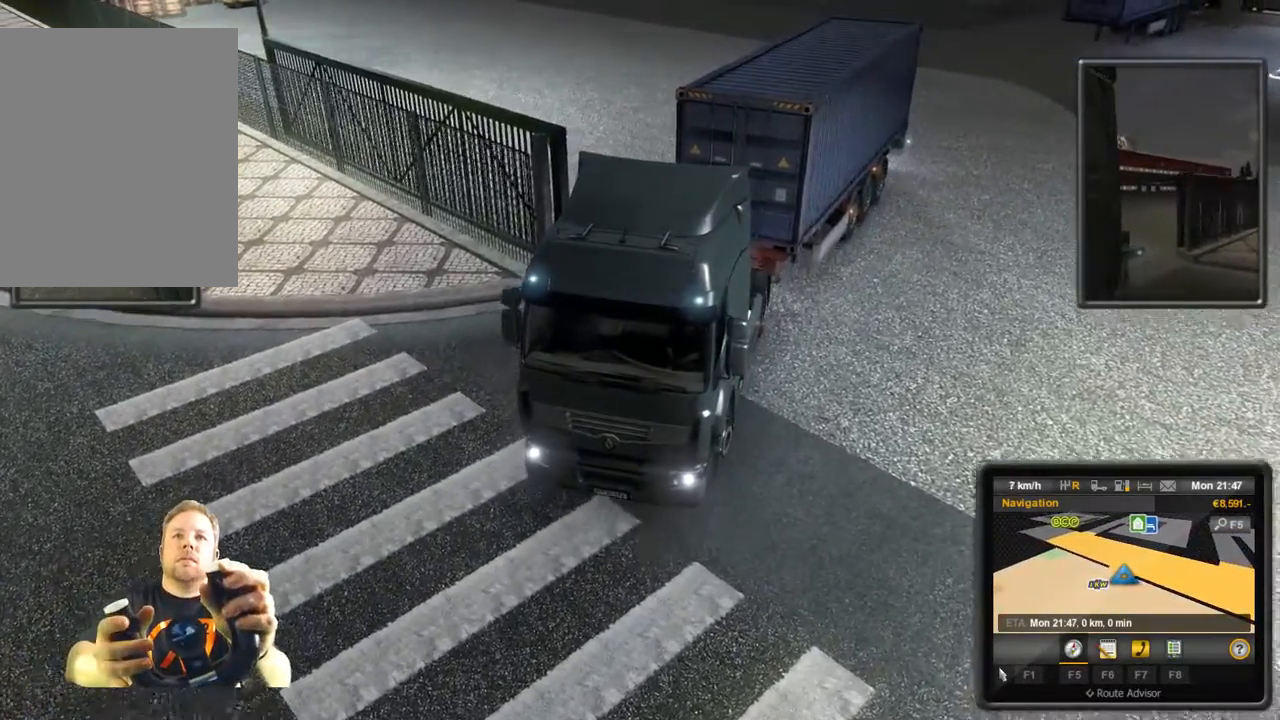
{"buttons": [], "left_stick": "center", "events": [[150, "R2", "down"], [283, "R2", "up"]]}
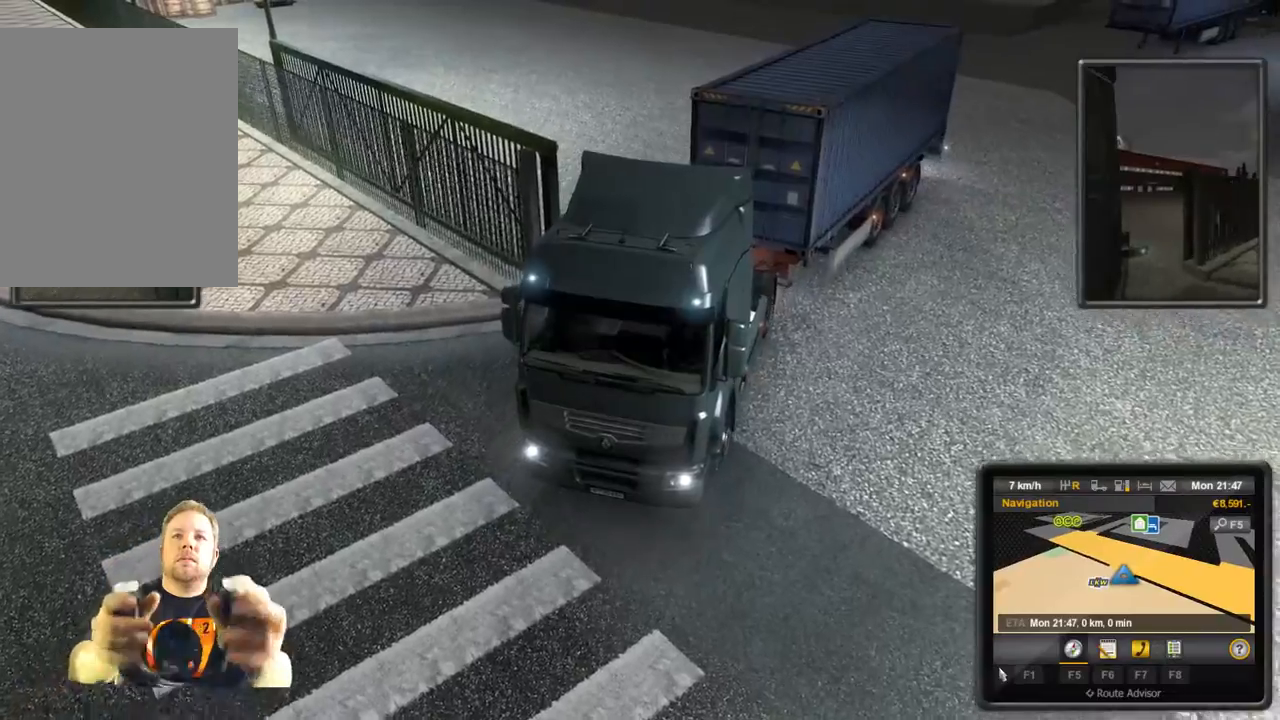
{"buttons": [], "left_stick": "center", "events": [[100, "R2", "down"], [183, "R2", "up"]]}
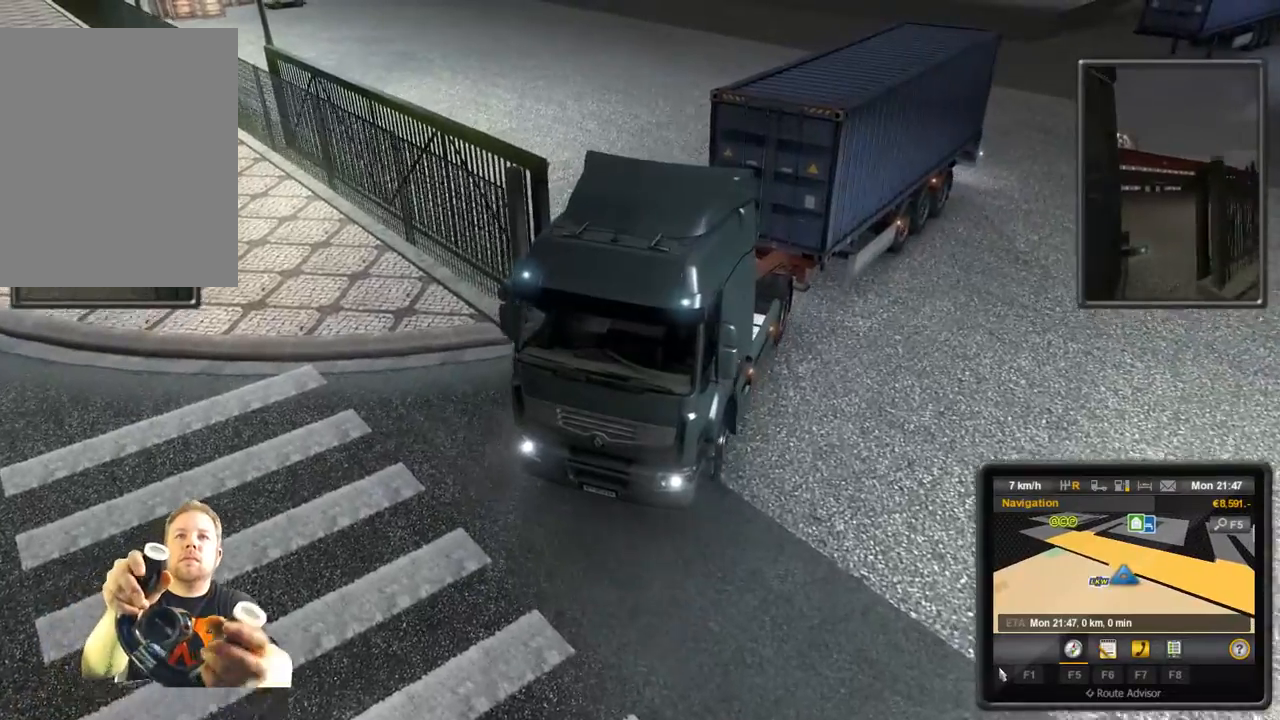
{"buttons": [], "left_stick": "center", "events": [[100, "R2", "down"], [283, "R2", "up"]]}
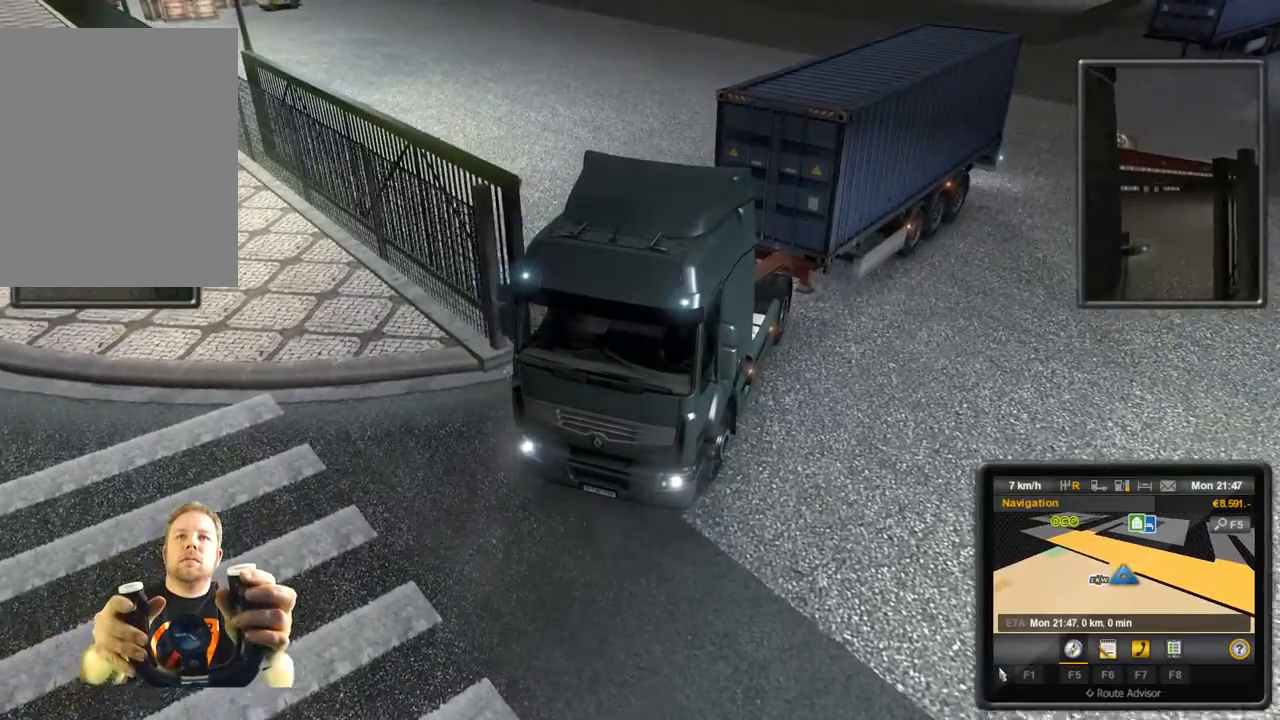
{"buttons": ["R2"], "left_stick": "center", "events": [[400, "R2", "down"]]}
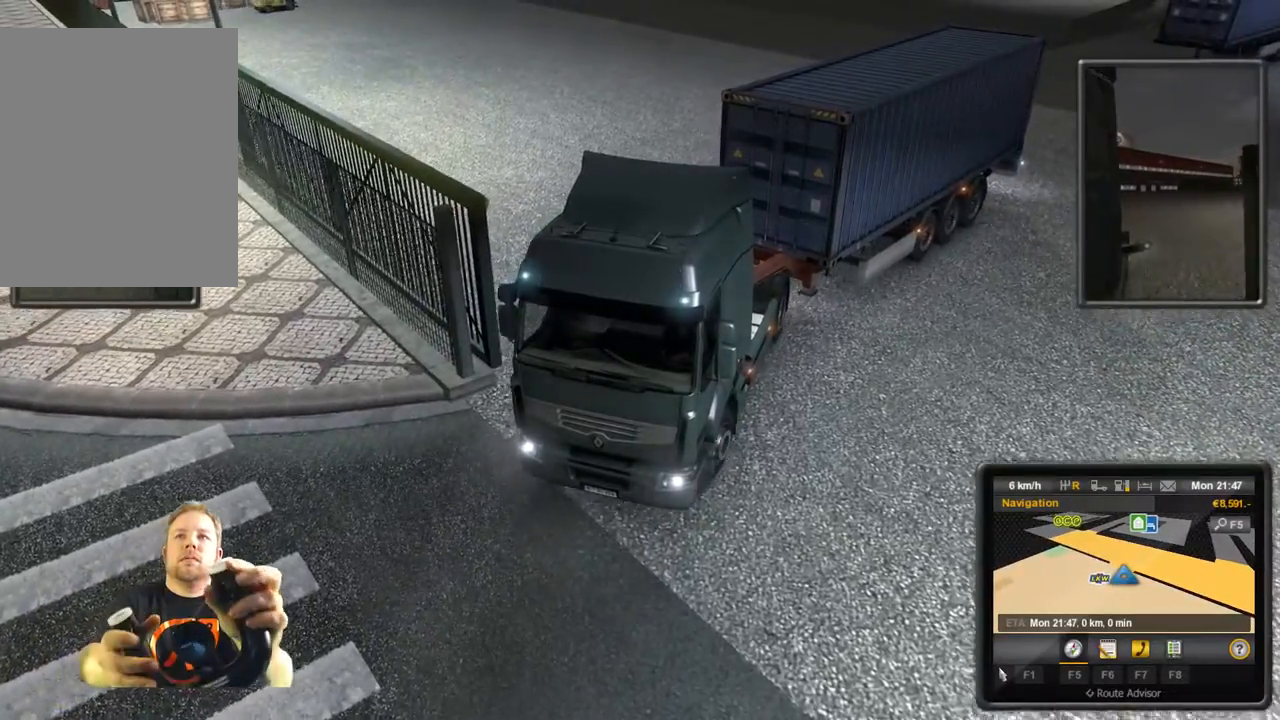
{"buttons": [], "left_stick": "center", "events": [[150, "R2", "up"], [283, "R2", "down"], [400, "R2", "up"]]}
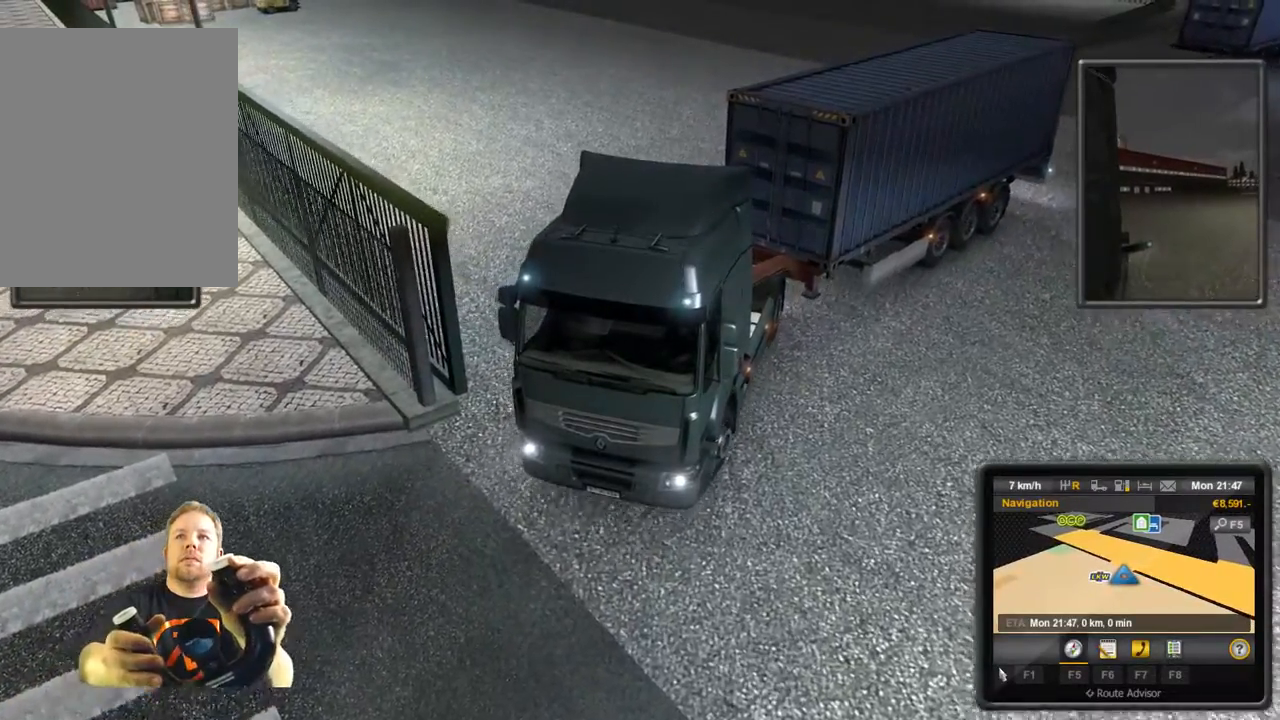
{"buttons": ["R2"], "left_stick": "left", "events": [[33, "R2", "down"], [283, "left_stick", "left"]]}
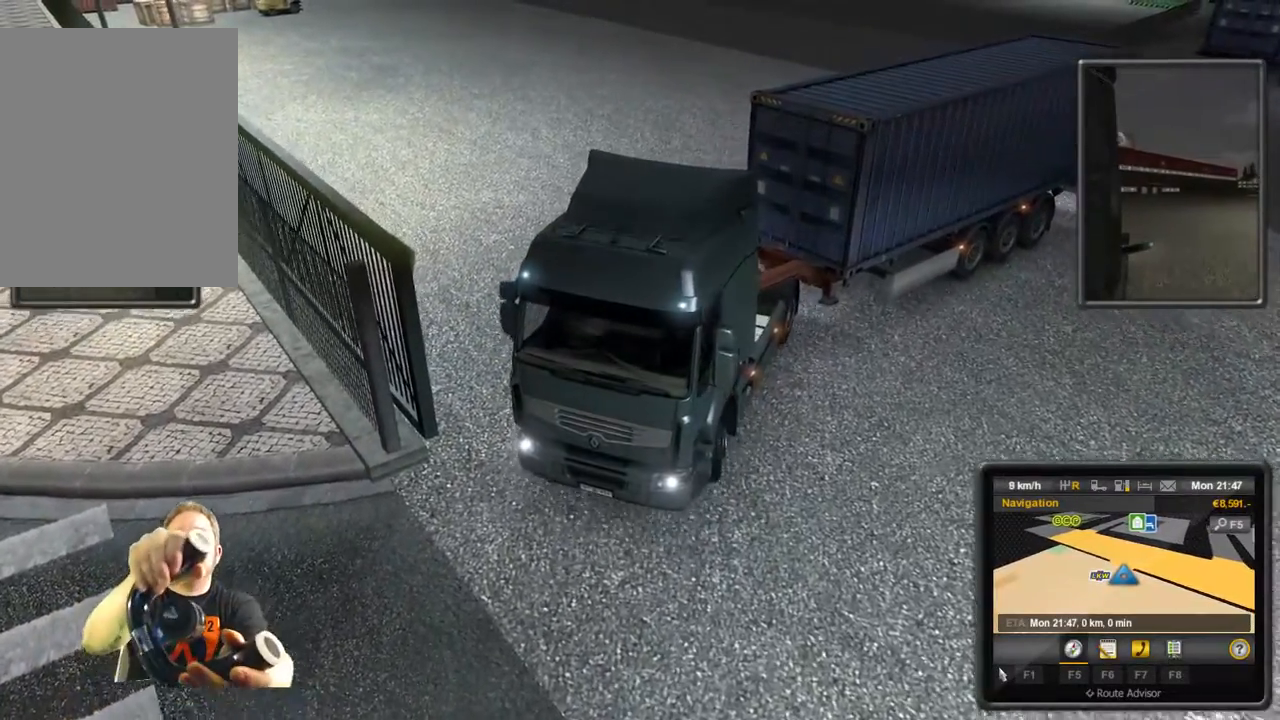
{"buttons": [], "left_stick": "left", "events": [[100, "R2", "up"]]}
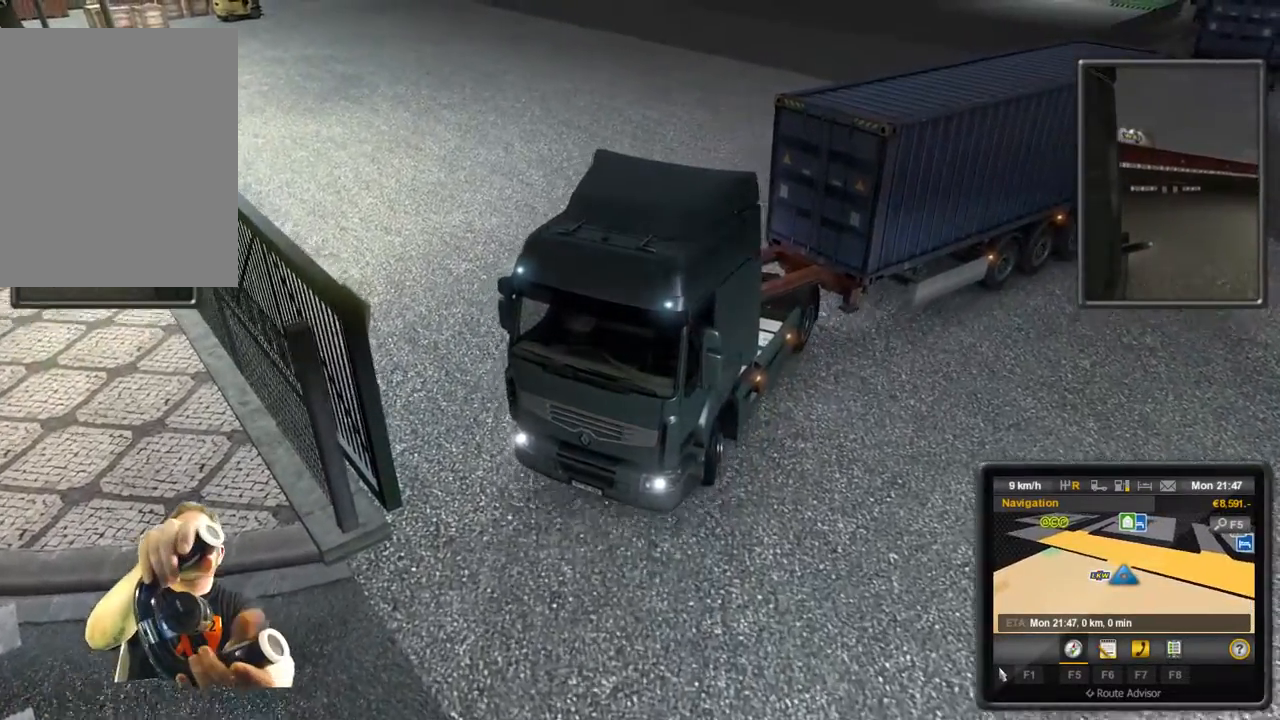
{"buttons": [], "left_stick": "left", "events": [[100, "DPAD_RIGHT", "down"], [417, "DPAD_RIGHT", "up"]]}
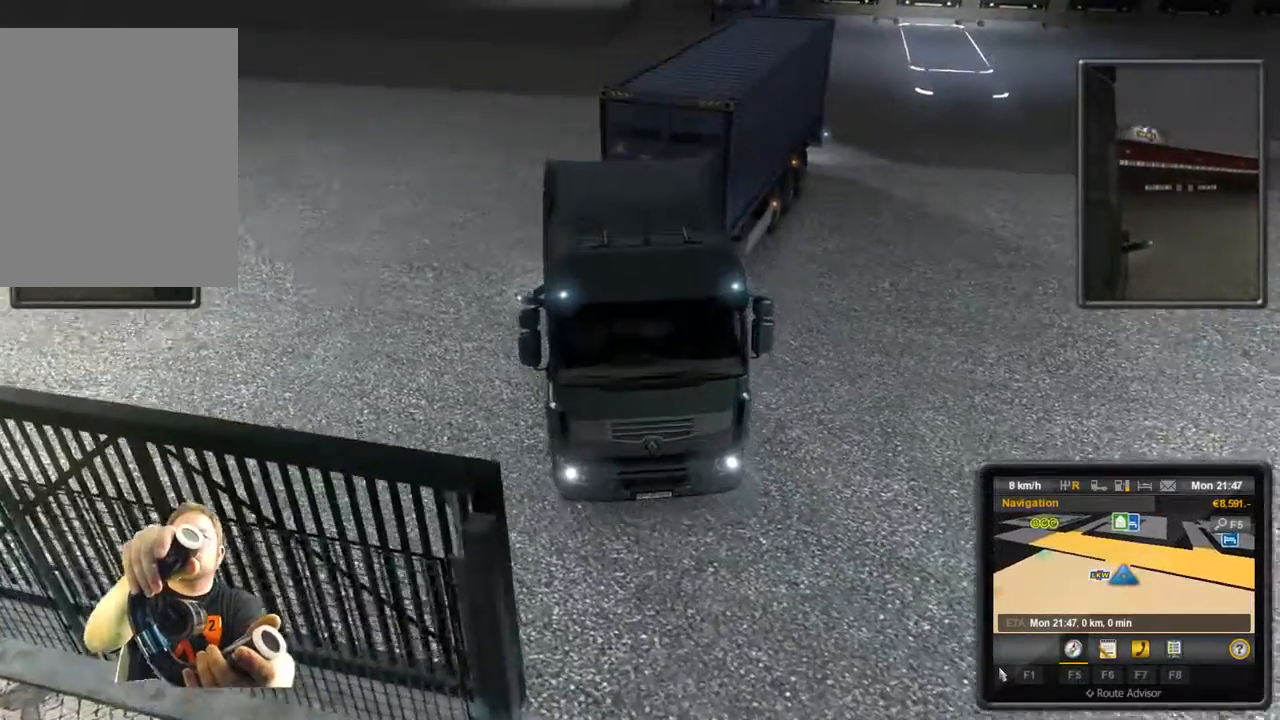
{"buttons": [], "left_stick": "left", "events": []}